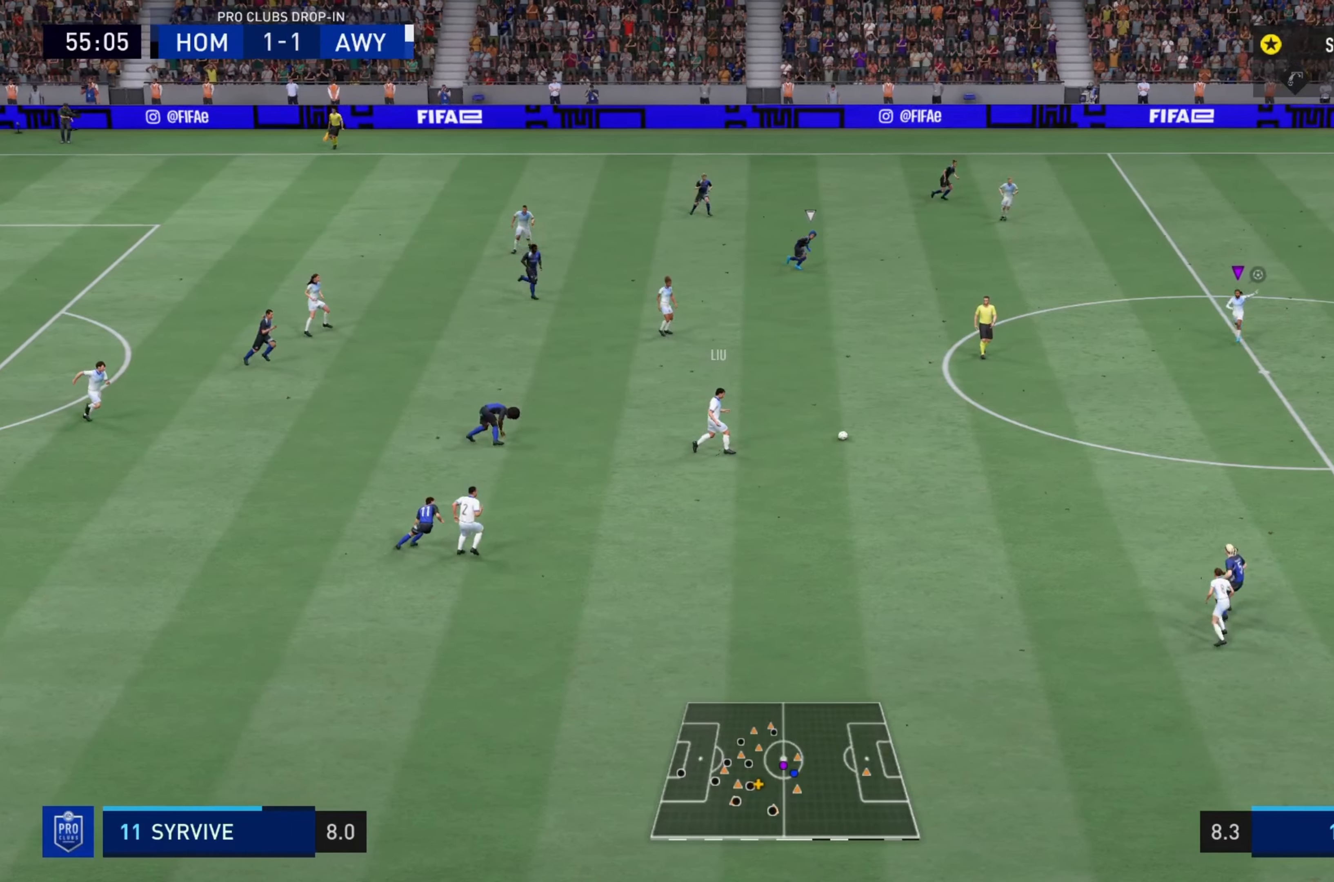
Gameplay with a controller (PlayStation layout); each line is a JSON object with the inputs held at the frame after it. "events" lists button and stick changes between this image and that frame as [ms after this image, input, new state], when the widget could be followed in between. Not read: L3 R3.
{"buttons": ["L1"], "left_stick": "up-right", "right_stick": "center", "events": [[484, "left_stick", "up-right"]]}
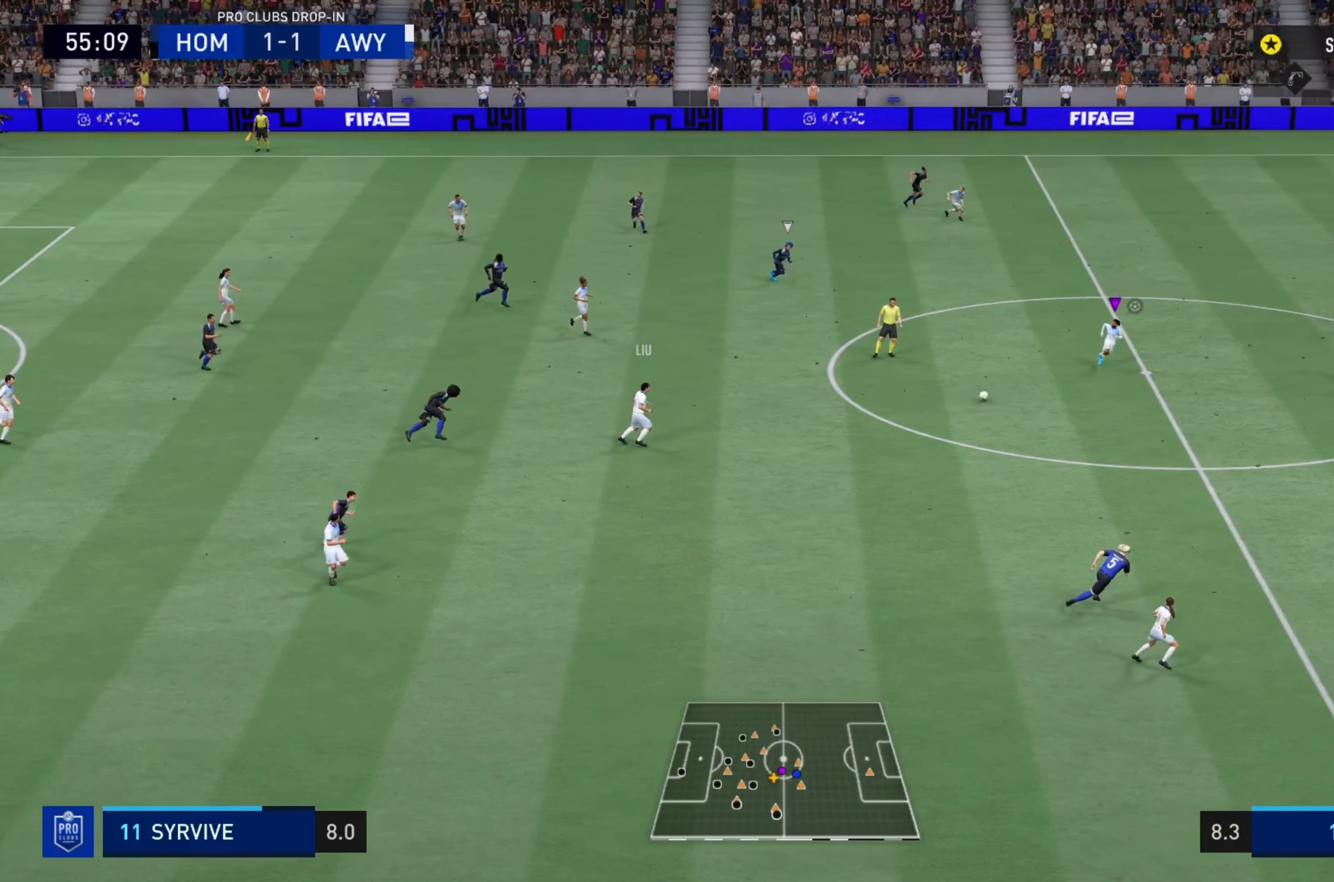
{"buttons": ["R2"], "left_stick": "up-right", "right_stick": "center", "events": [[133, "L1", "up"], [334, "R2", "down"]]}
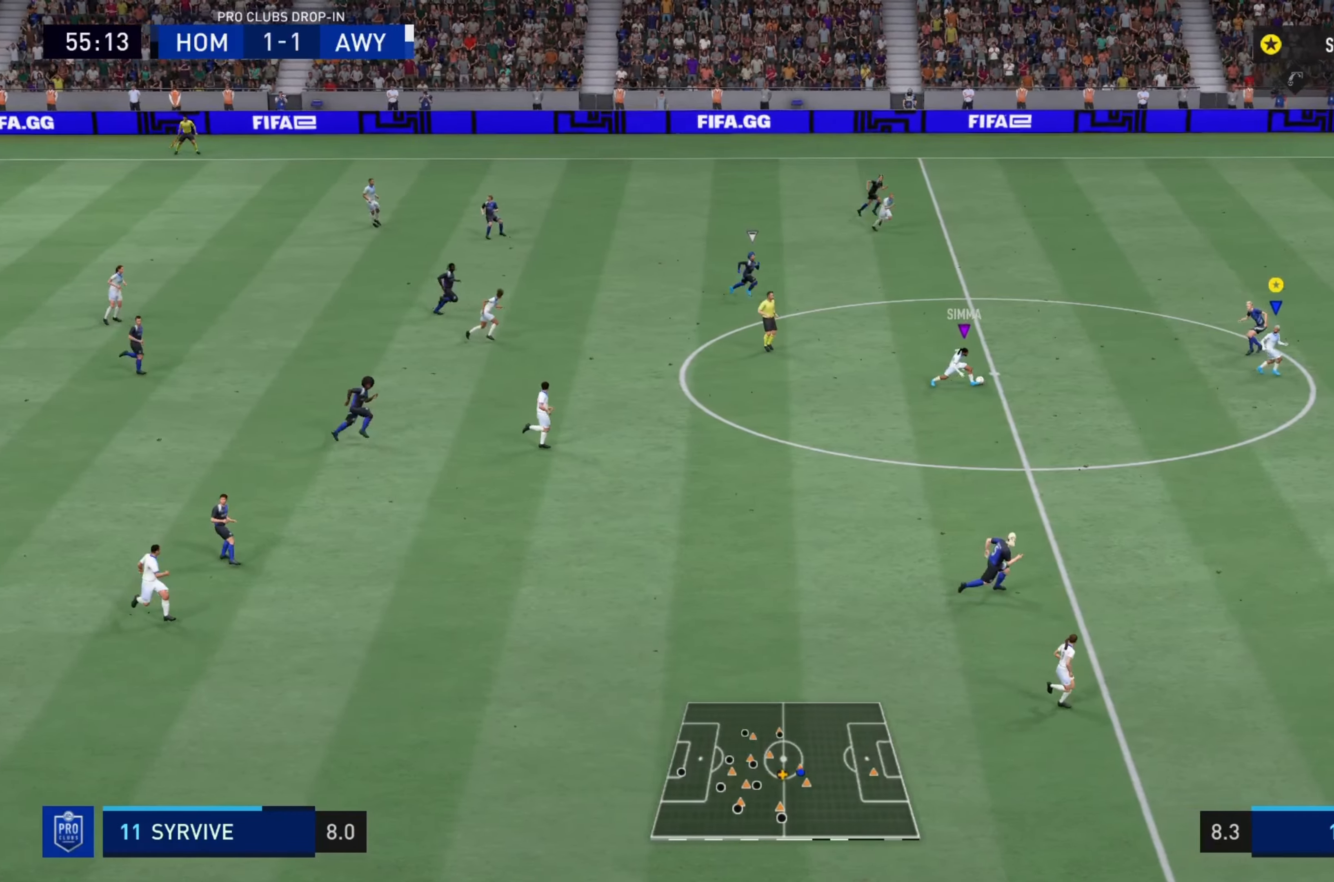
{"buttons": ["R2"], "left_stick": "up-right", "right_stick": "center", "events": []}
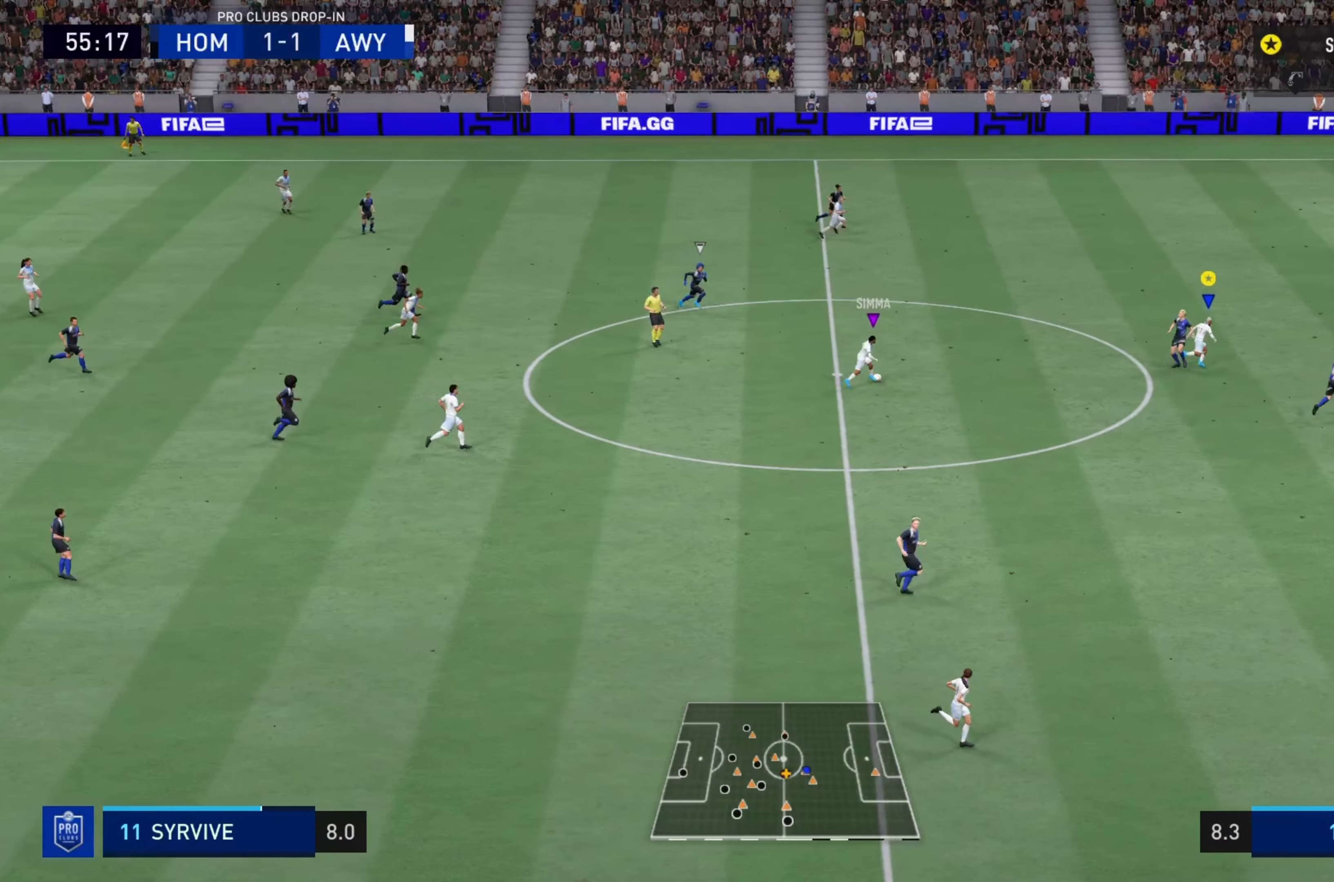
{"buttons": ["R2"], "left_stick": "up-right", "right_stick": "center", "events": []}
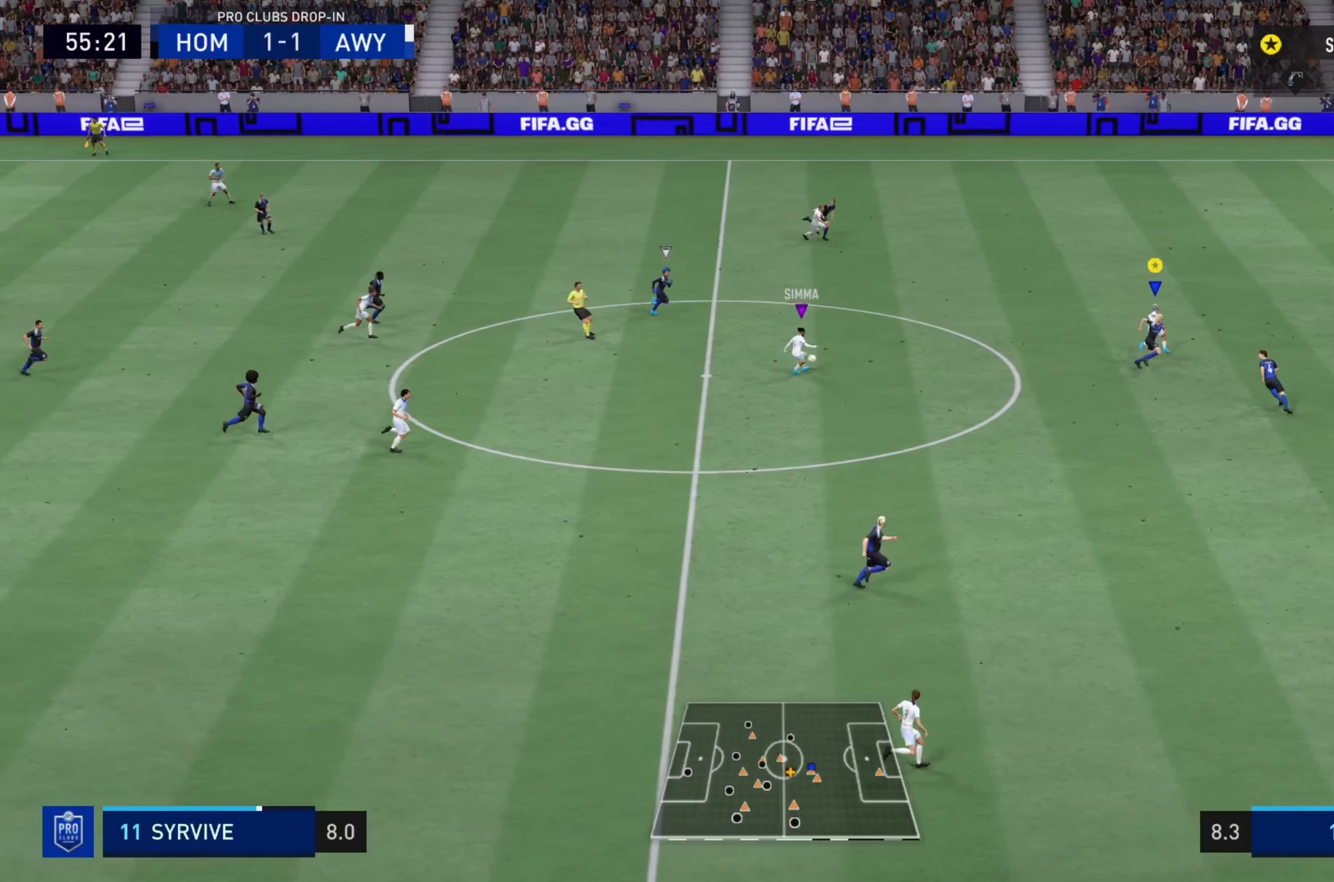
{"buttons": ["R2"], "left_stick": "up-right", "right_stick": "center", "events": []}
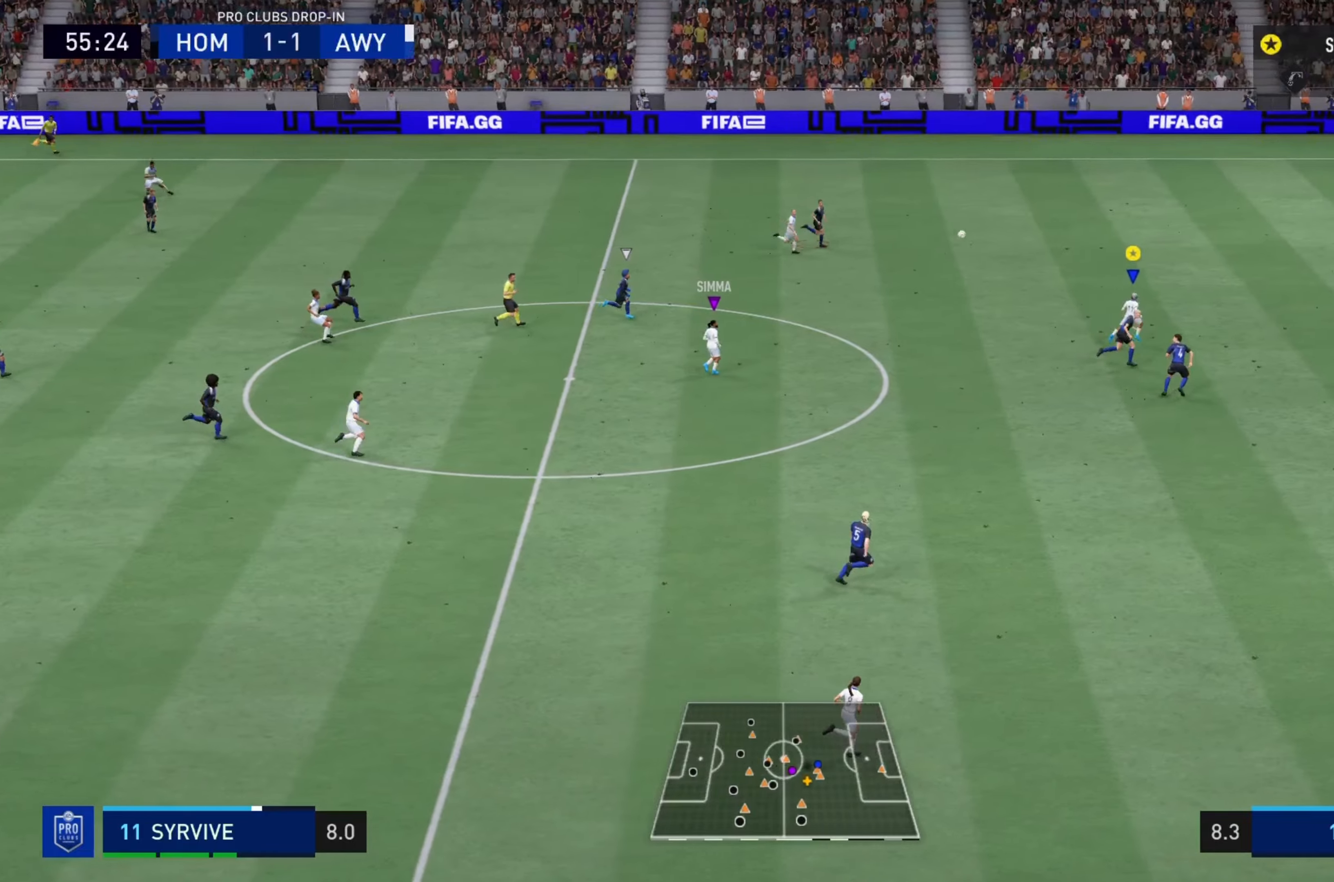
{"buttons": ["R2"], "left_stick": "up-right", "right_stick": "center", "events": []}
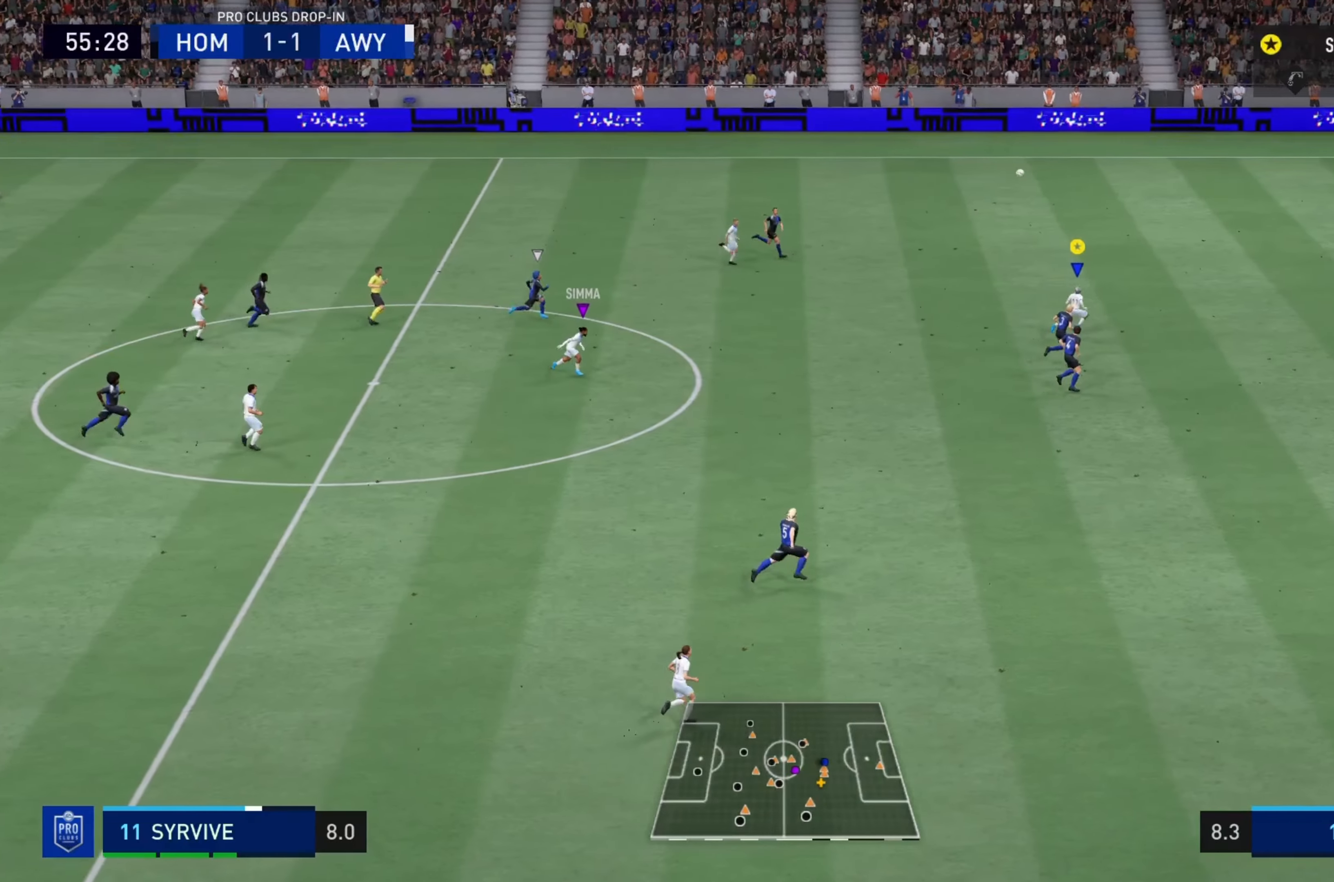
{"buttons": ["R2"], "left_stick": "up-right", "right_stick": "center", "events": []}
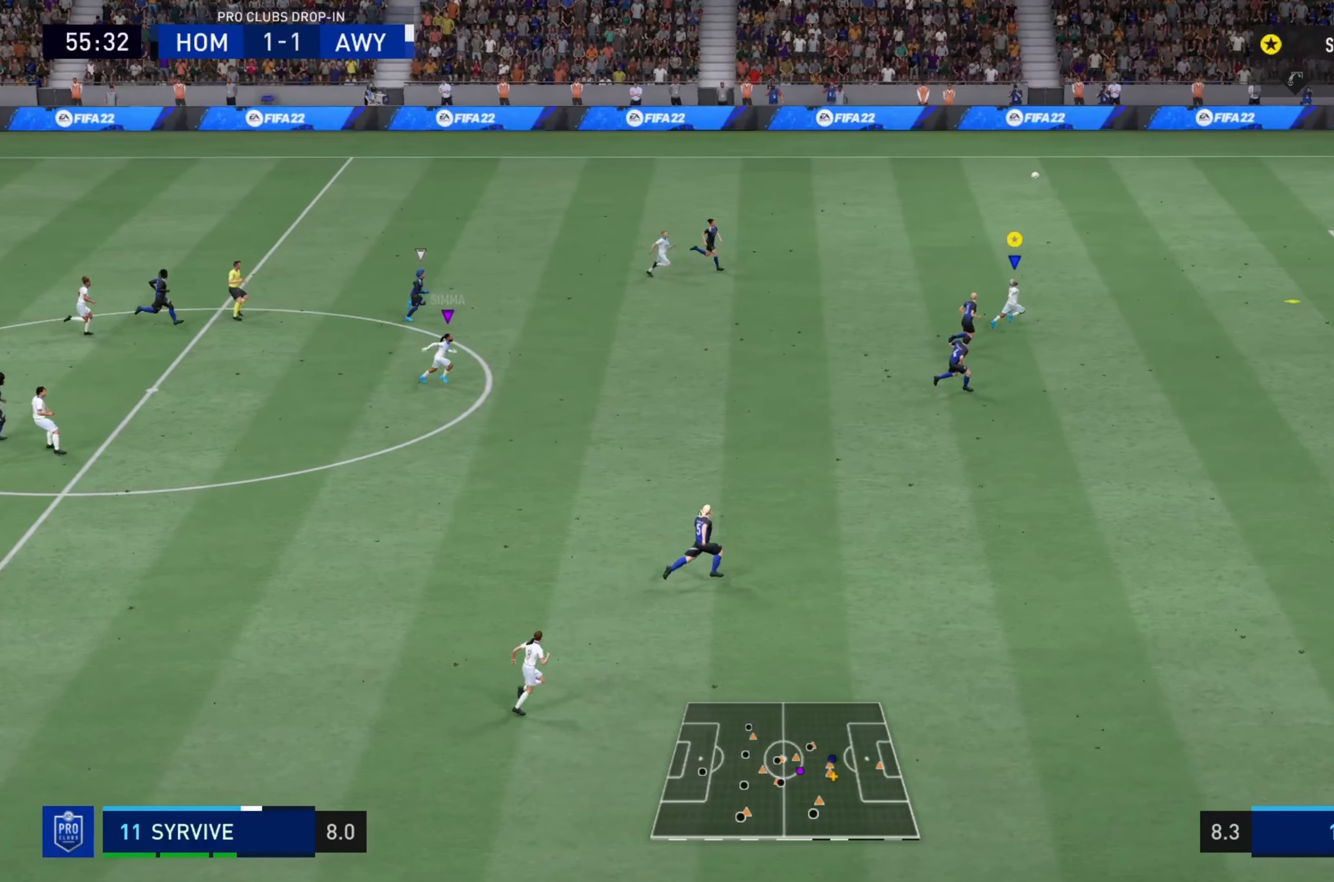
{"buttons": ["R2"], "left_stick": "right", "right_stick": "center", "events": [[267, "left_stick", "right"]]}
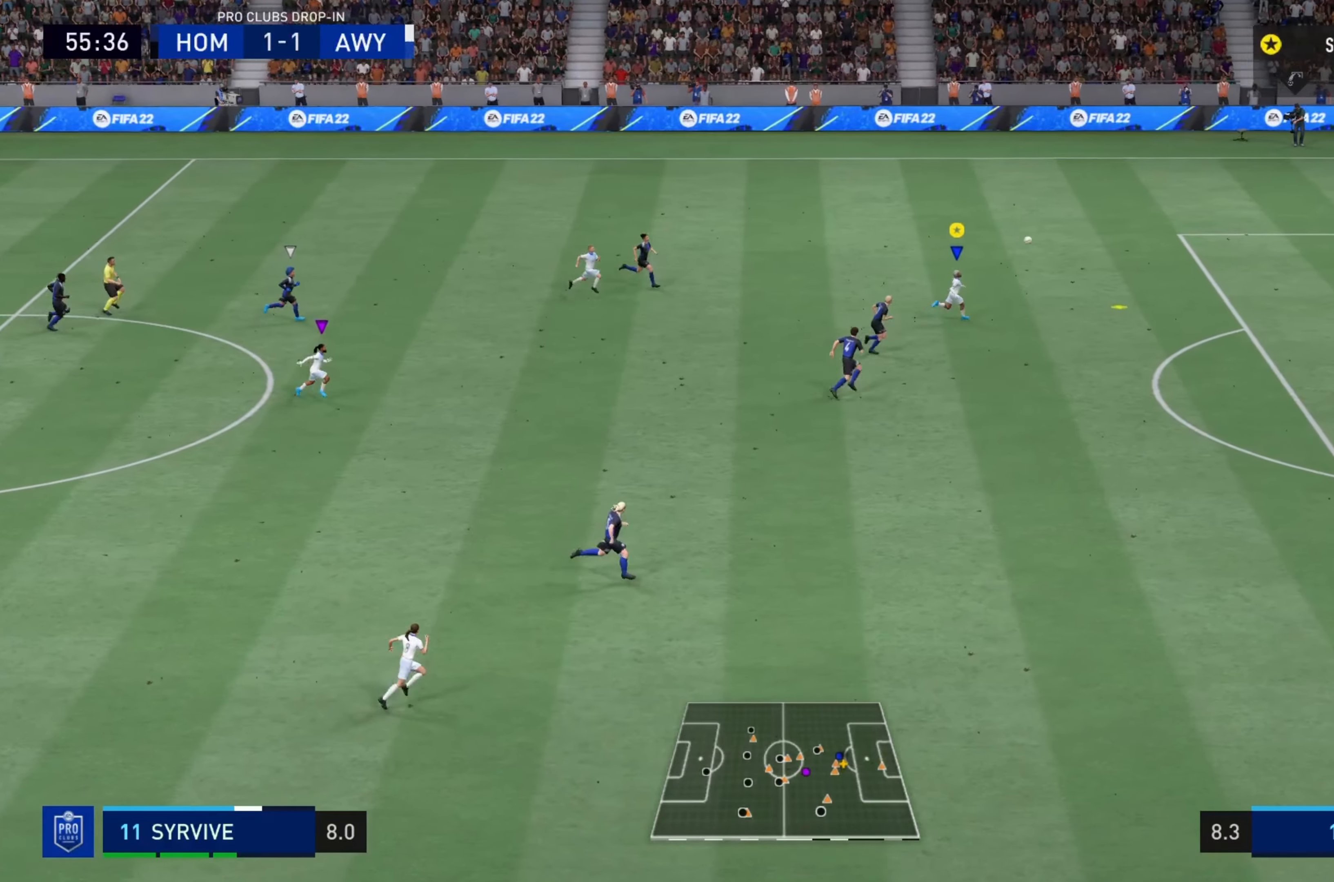
{"buttons": [], "left_stick": "right", "right_stick": "center", "events": [[450, "R2", "up"]]}